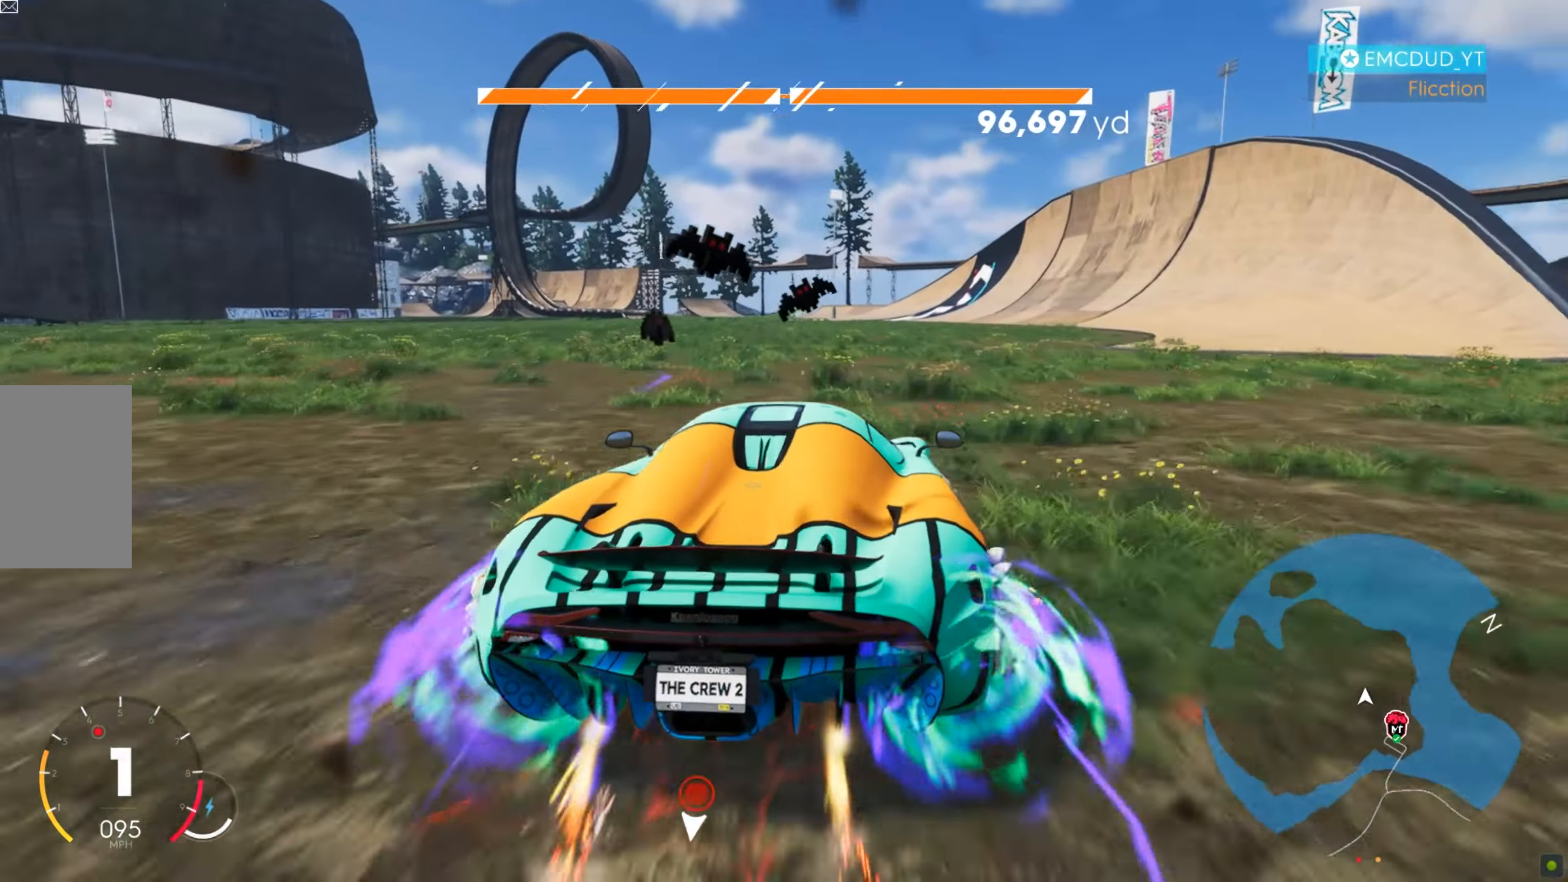
Gameplay with keyboard and mouse; each line is a JSON object with the keys and mouse buttons held at the frame after it. "events" lists presses ("down") and releases ("up") of "a", "d", "s", "shift", "space", "w", "mouse_left" and "mouse_right" between this image and that frame as [ms after this image, input, new state], when the widget could be followed in between. "mouse_left", "mouse_right" = the "left", "right" buttons of the "mouse" list. No other keys are recorded. Mouse movement is not recorded.
{"keys": ["d", "w"], "mouse": [], "events": [[329, "d", "up"], [346, "d", "down"]]}
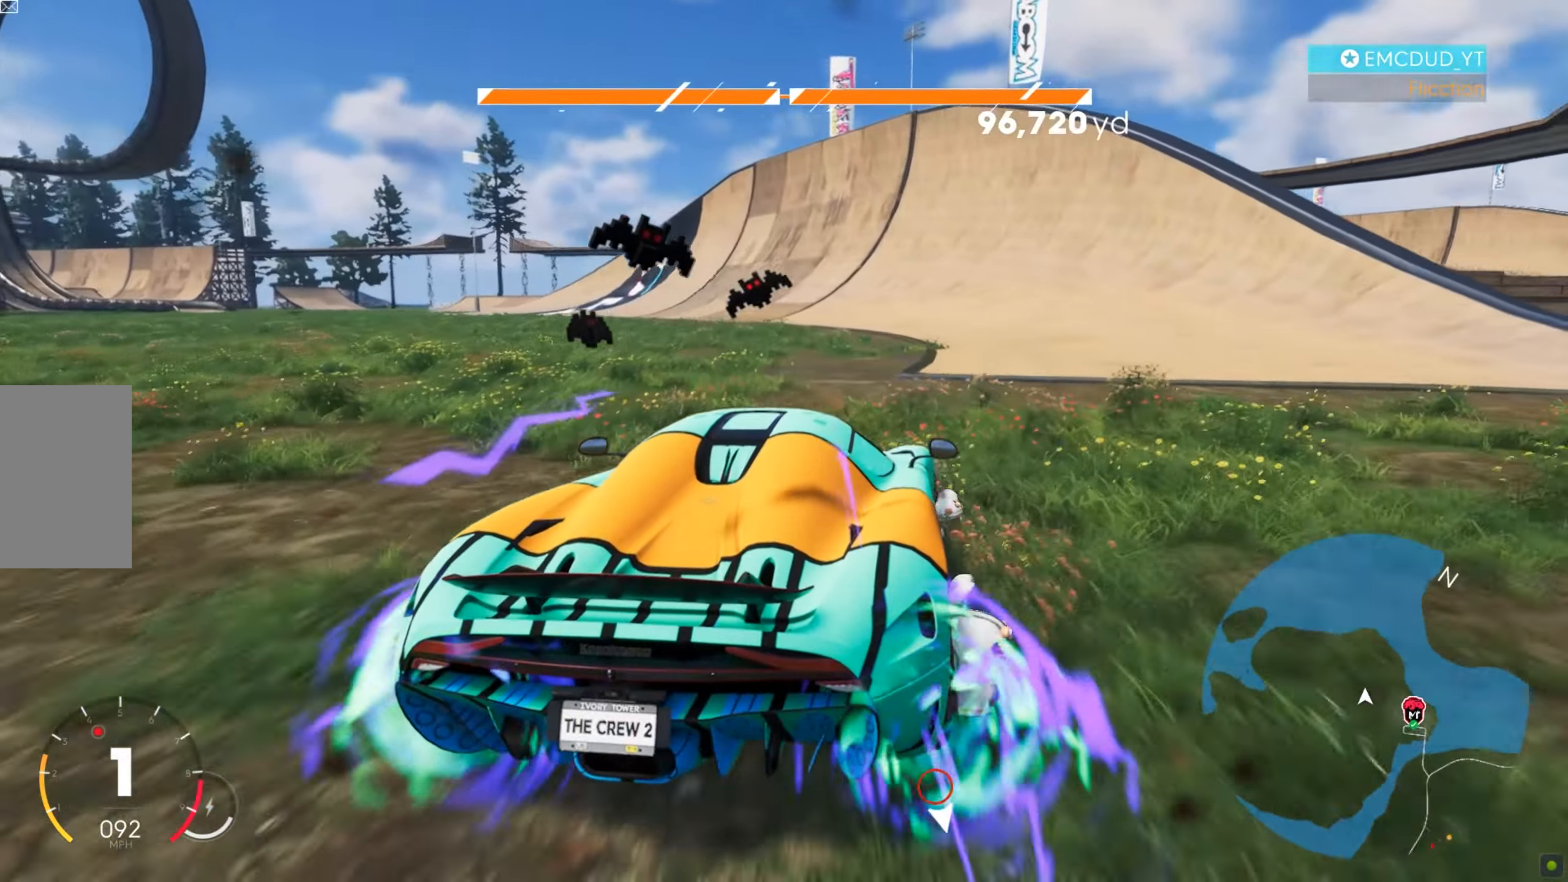
{"keys": ["a", "w"], "mouse": [], "events": [[86, "d", "up"], [173, "a", "down"]]}
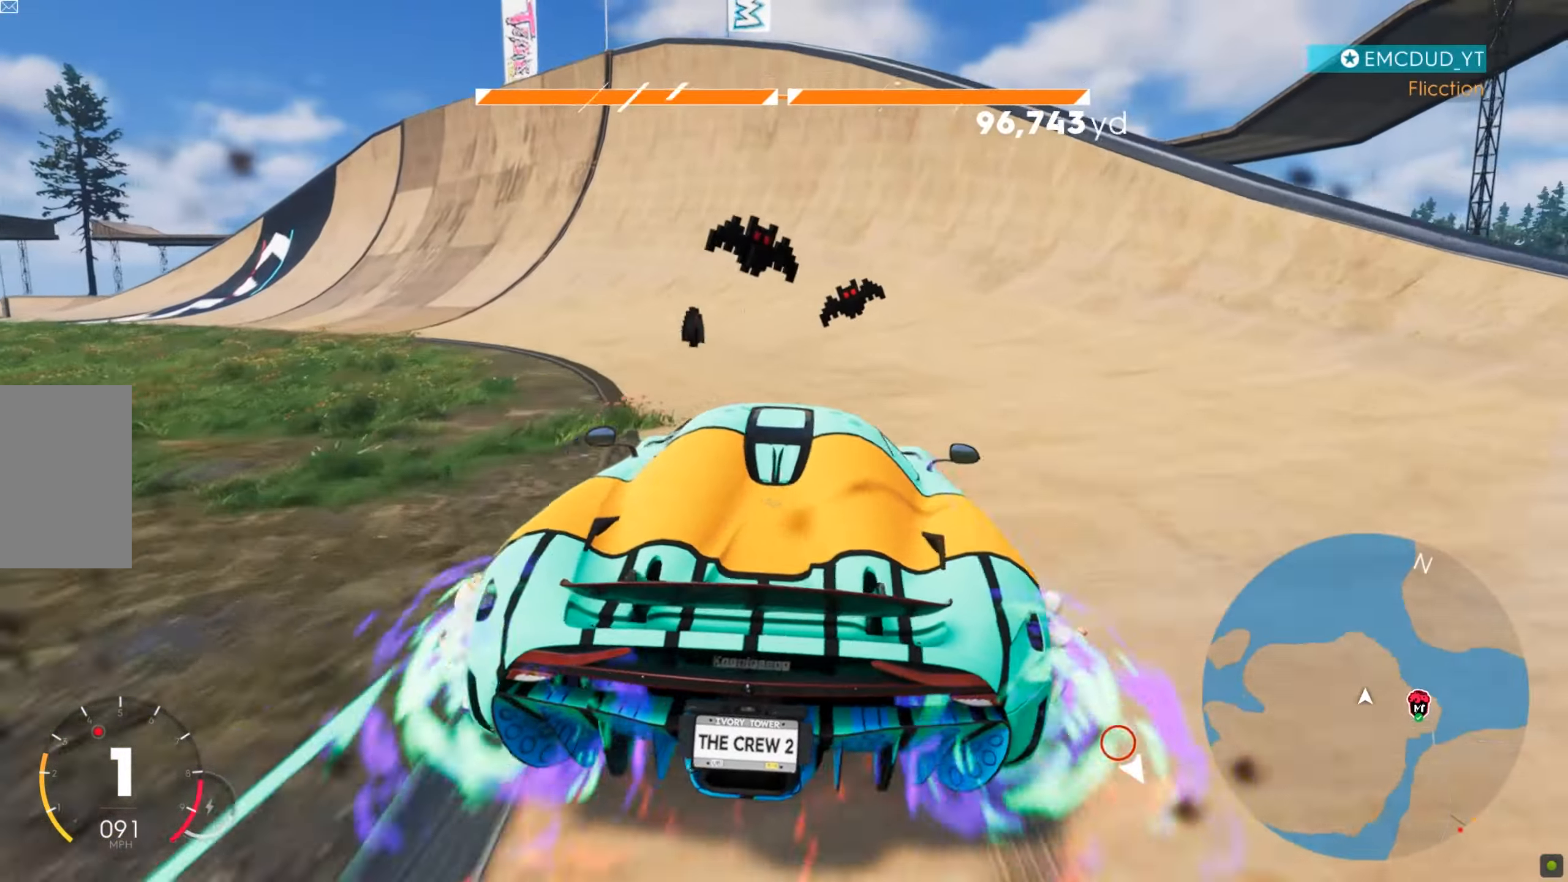
{"keys": ["a", "w"], "mouse": [], "events": [[138, "a", "up"], [242, "a", "down"], [346, "a", "up"], [449, "a", "down"]]}
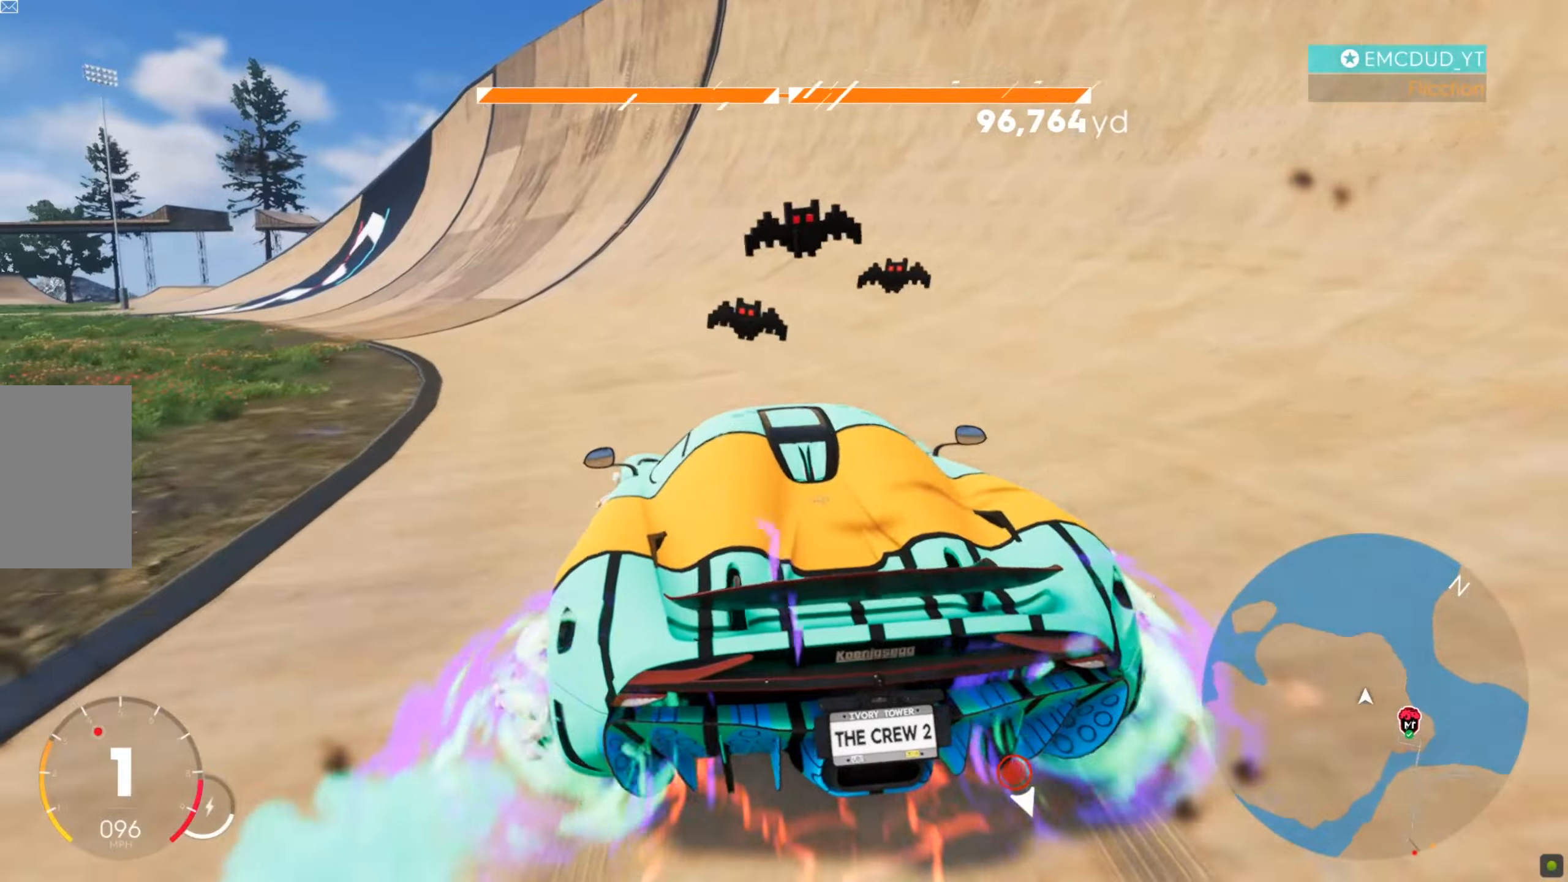
{"keys": ["w"], "mouse": [], "events": [[311, "a", "up"]]}
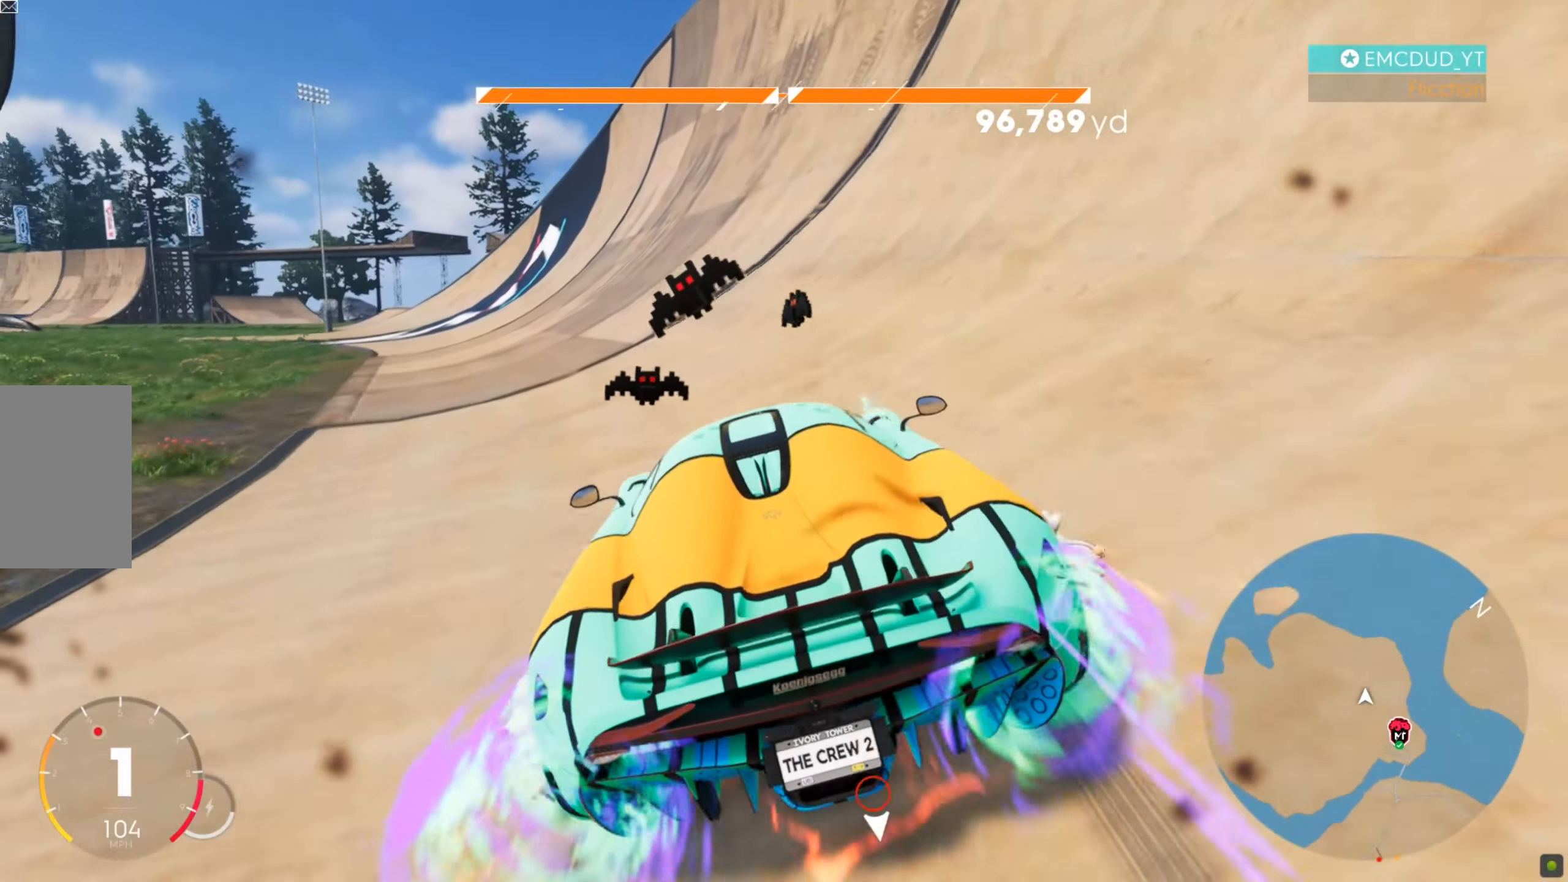
{"keys": ["a", "w"], "mouse": [], "events": [[138, "a", "down"]]}
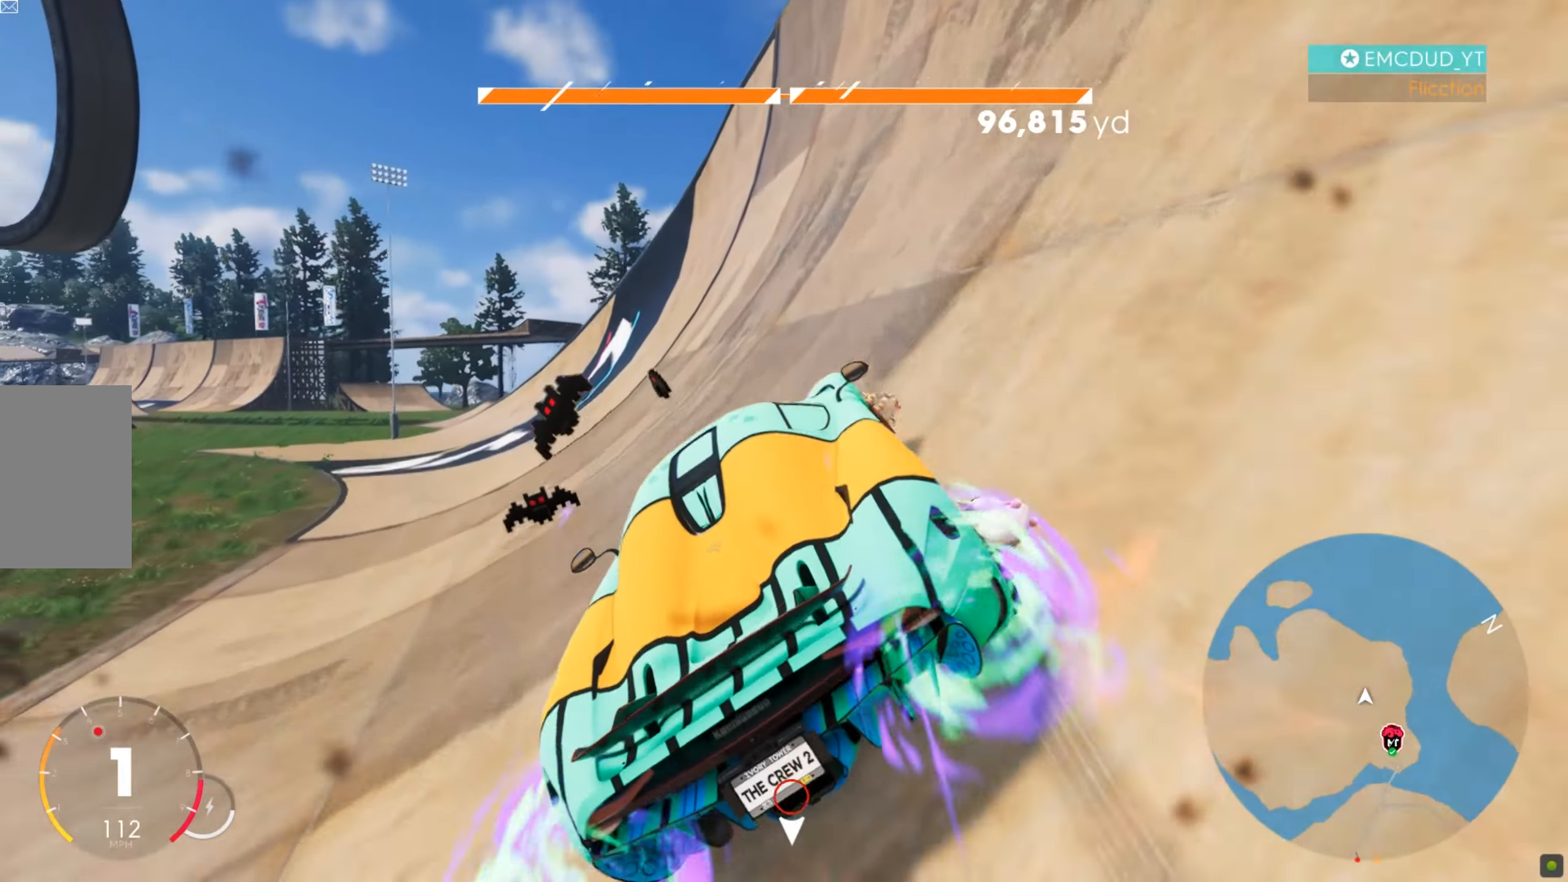
{"keys": ["a"], "mouse": [], "events": [[121, "a", "up"], [190, "a", "down"], [345, "w", "up"]]}
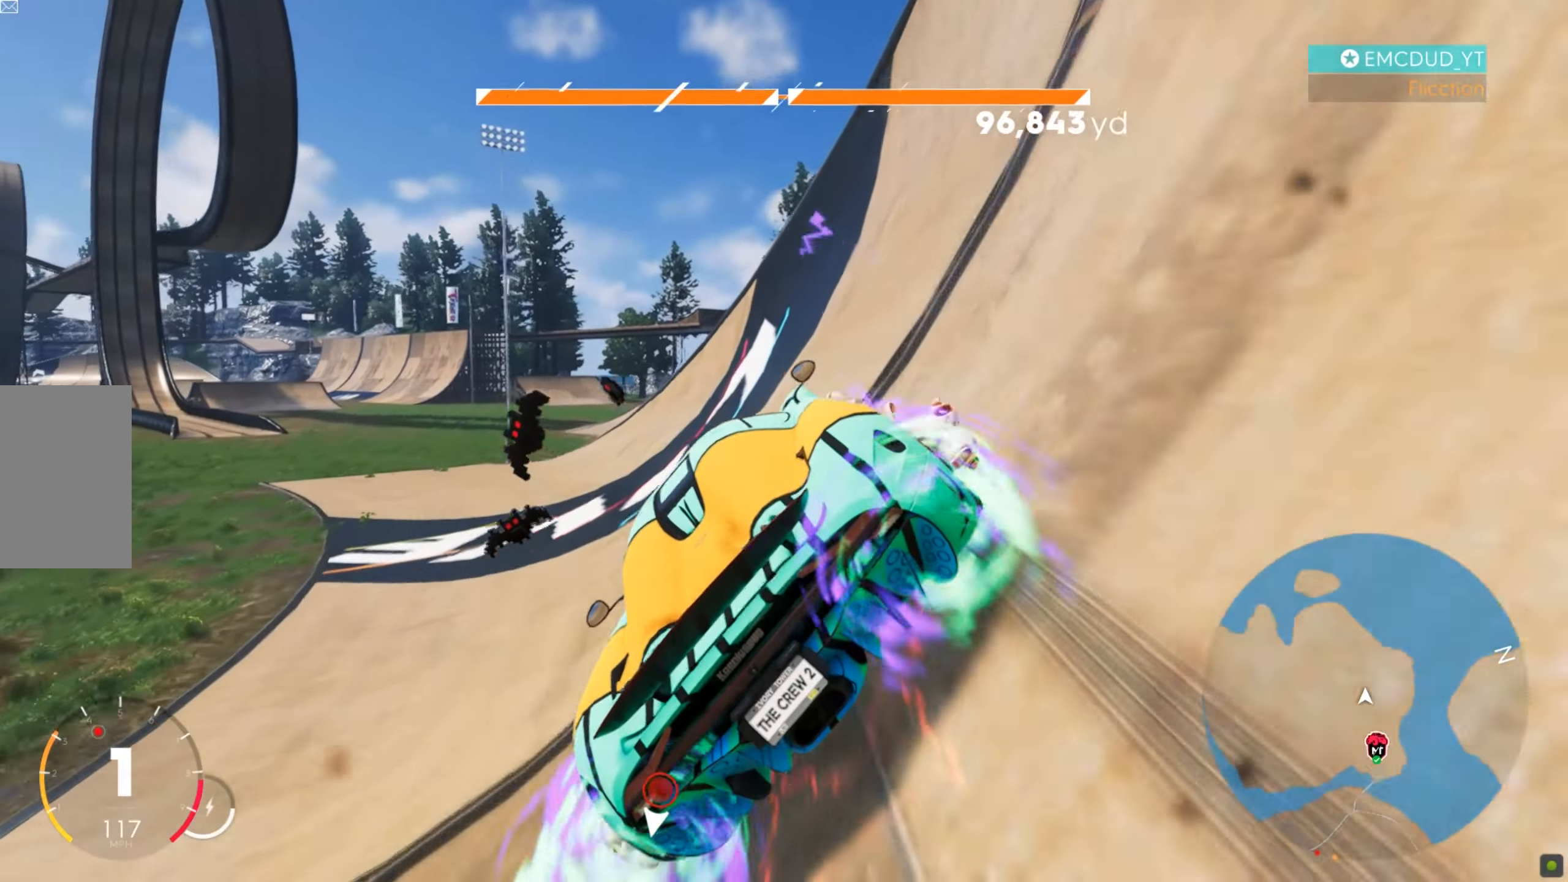
{"keys": ["a"], "mouse": [], "events": [[86, "w", "down"], [121, "a", "up"], [225, "a", "down"], [415, "w", "up"]]}
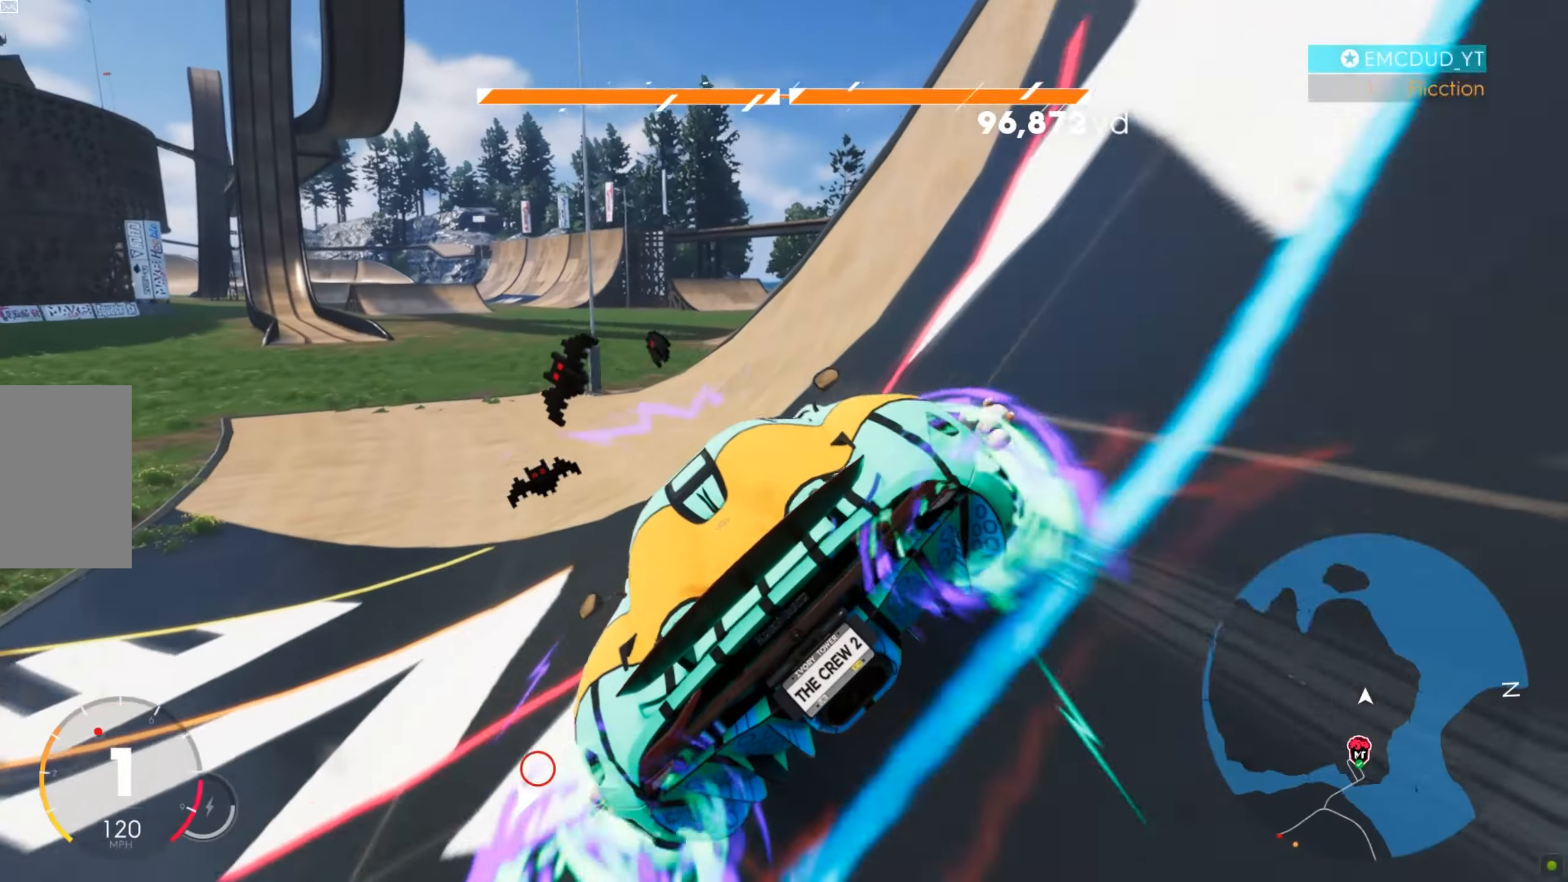
{"keys": ["w"], "mouse": [], "events": [[104, "a", "up"], [259, "a", "down"], [259, "w", "down"], [363, "a", "up"]]}
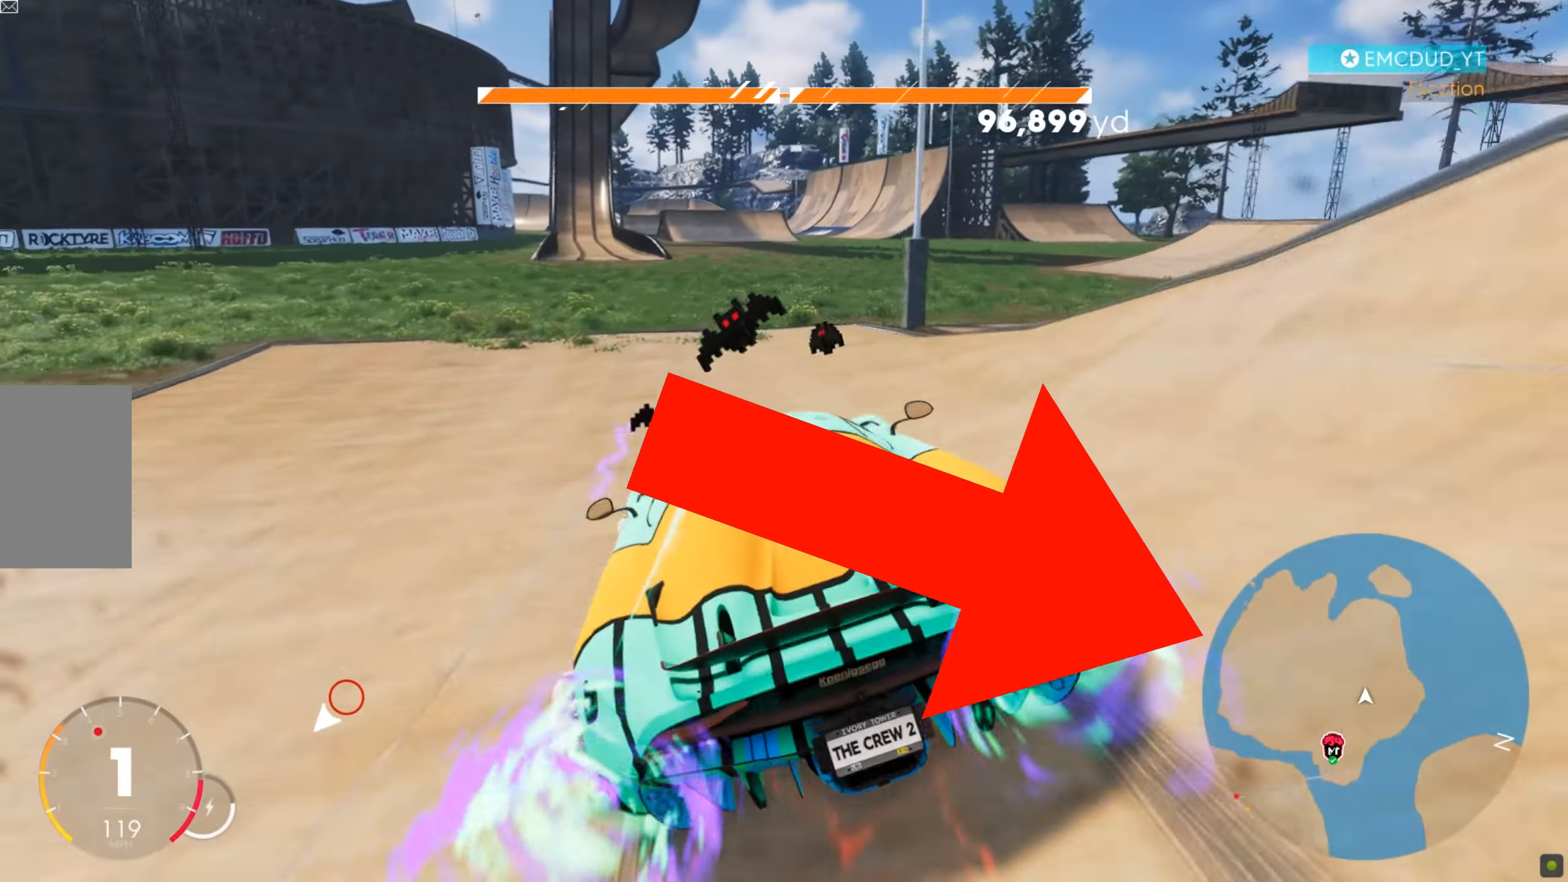
{"keys": ["w"], "mouse": [], "events": [[35, "a", "down"], [259, "a", "up"]]}
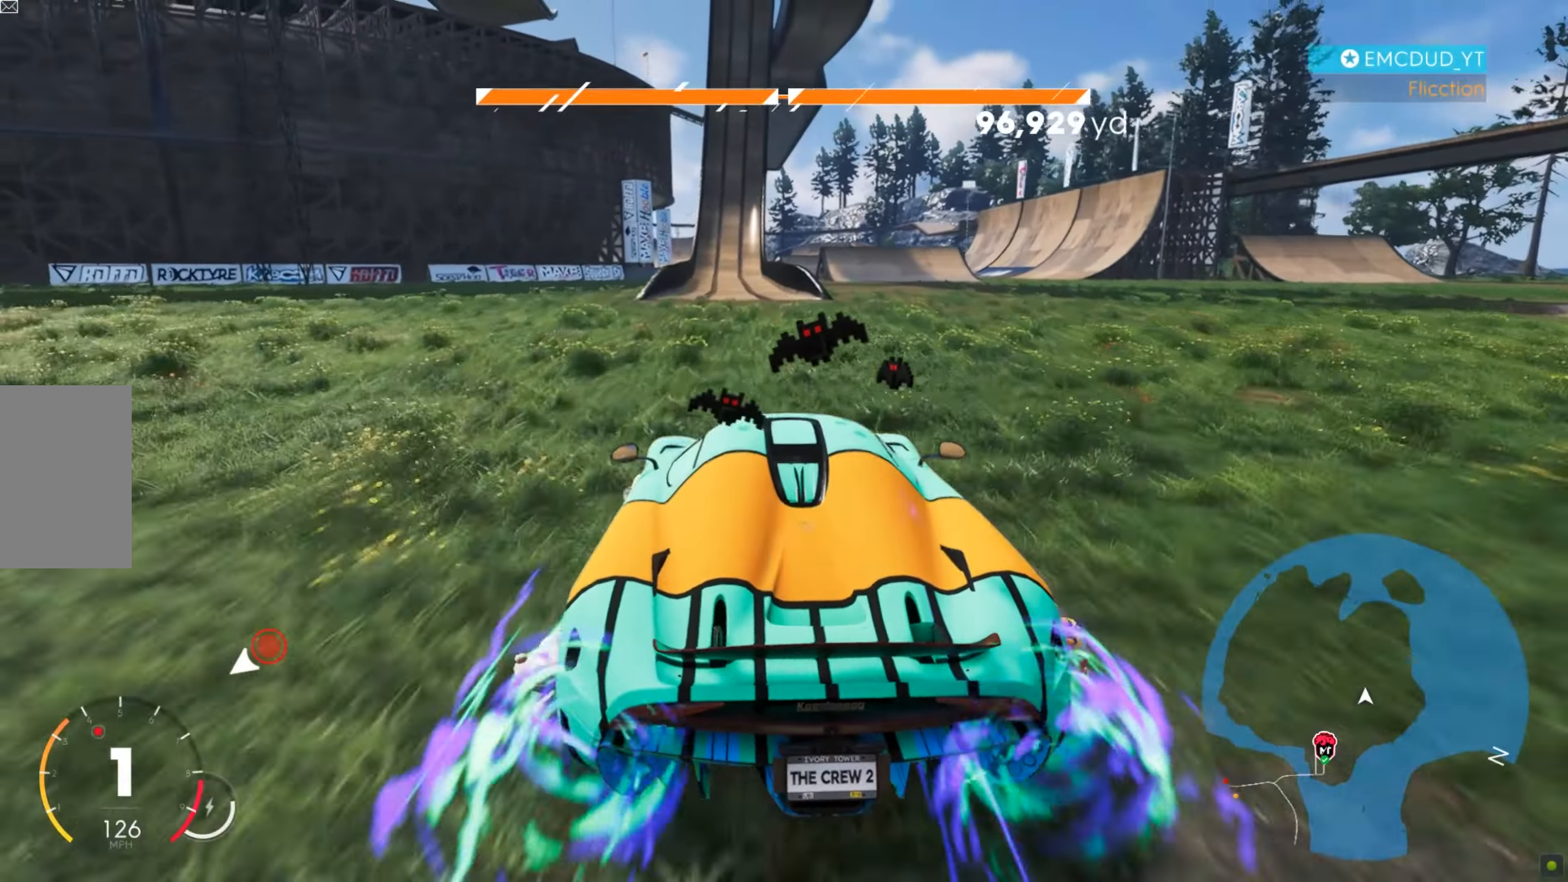
{"keys": ["w"], "mouse": [], "events": [[104, "a", "down"], [207, "a", "up"], [363, "a", "down"], [467, "a", "up"]]}
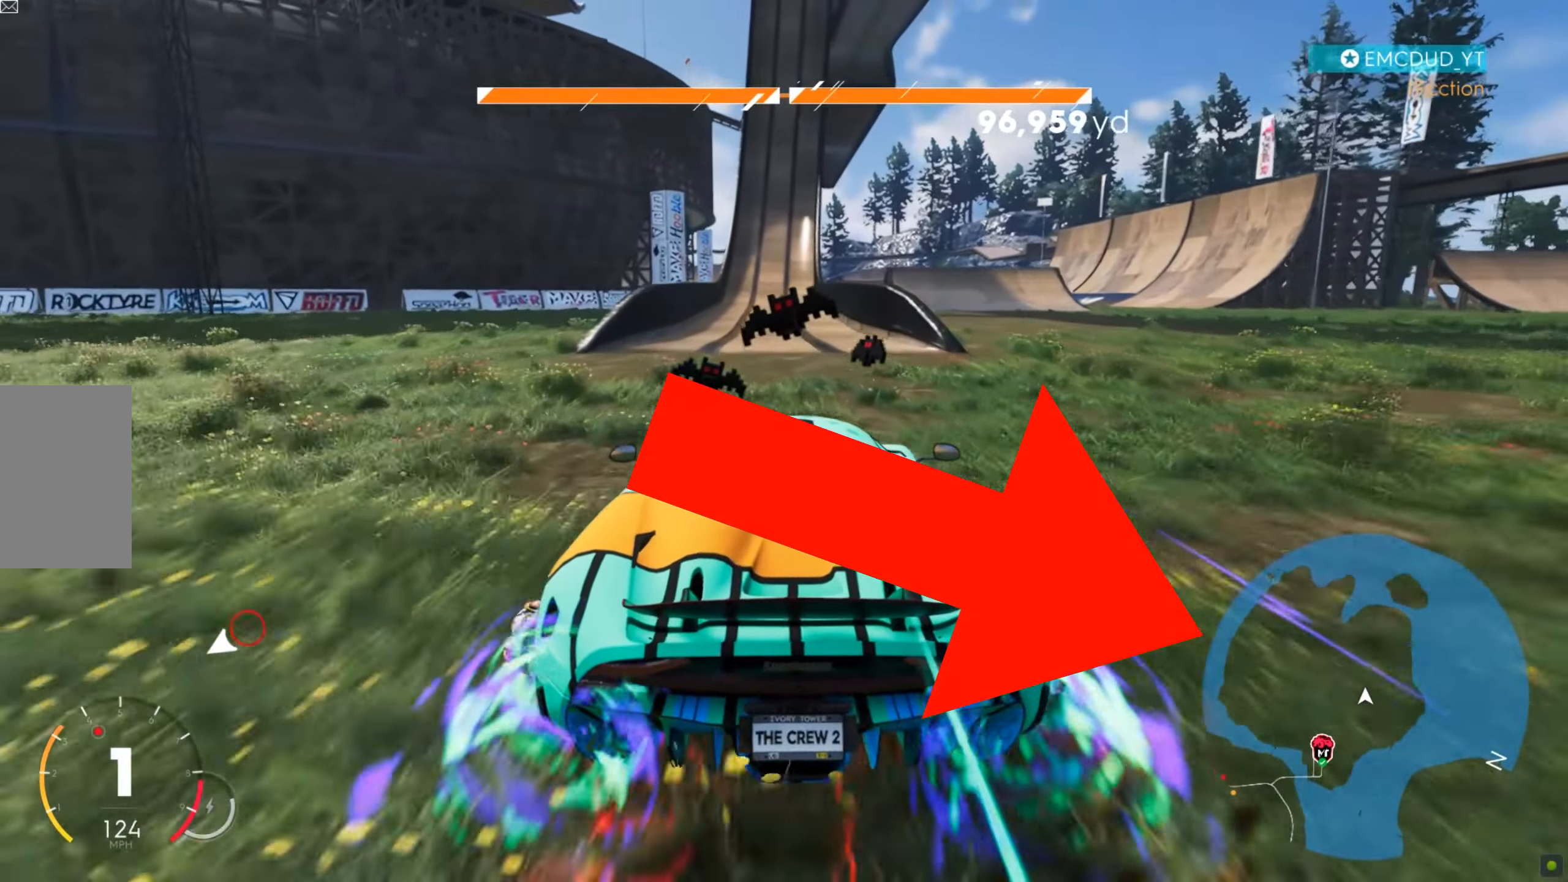
{"keys": ["w"], "mouse": [], "events": [[138, "d", "down"], [173, "d", "up"]]}
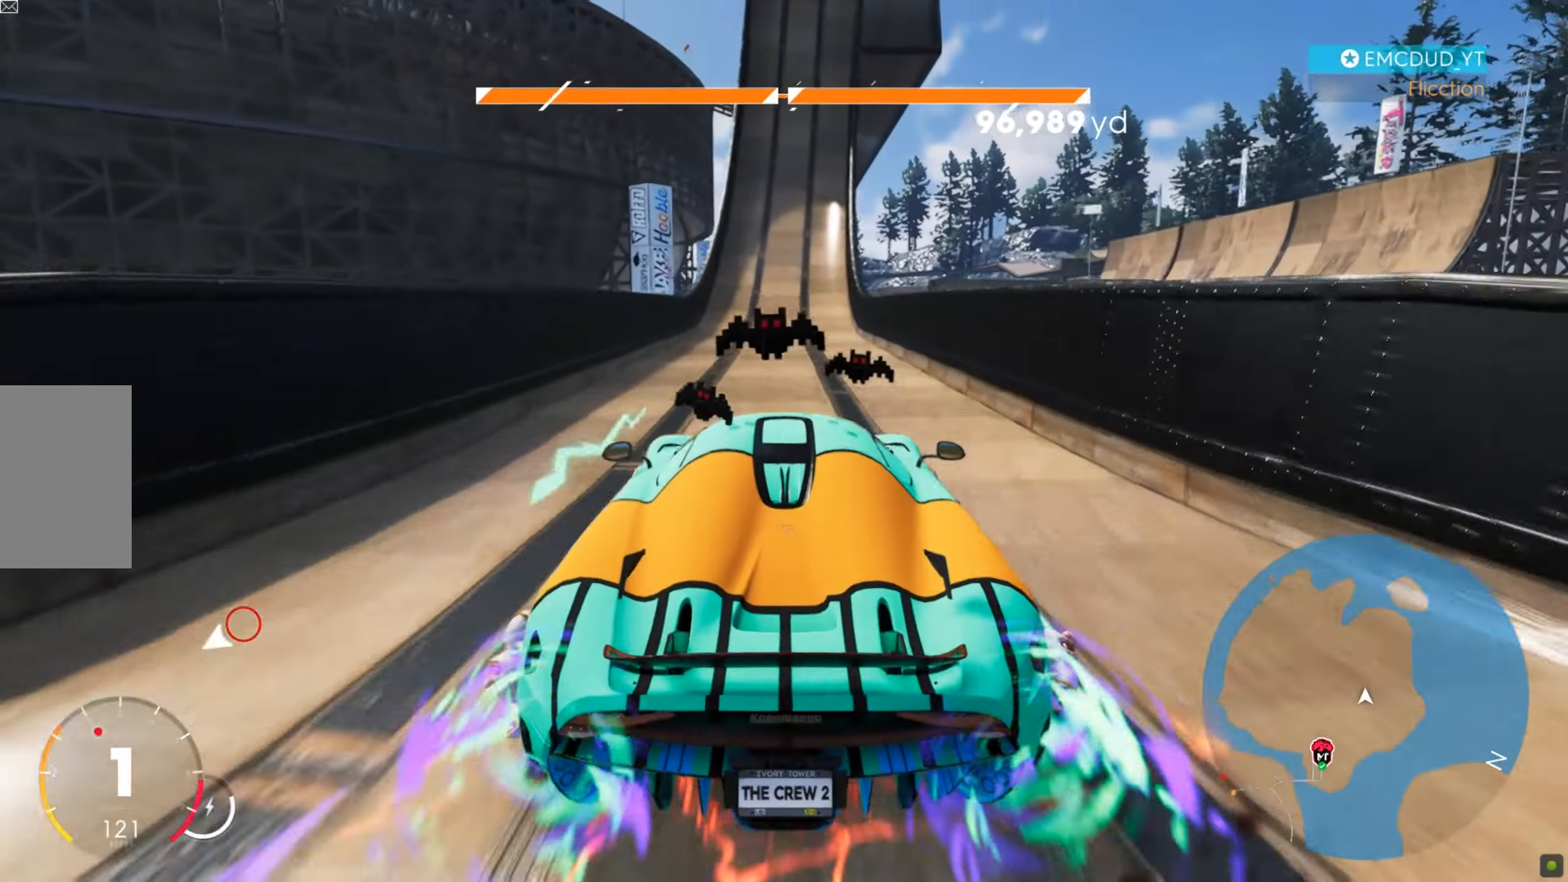
{"keys": ["w"], "mouse": [], "events": []}
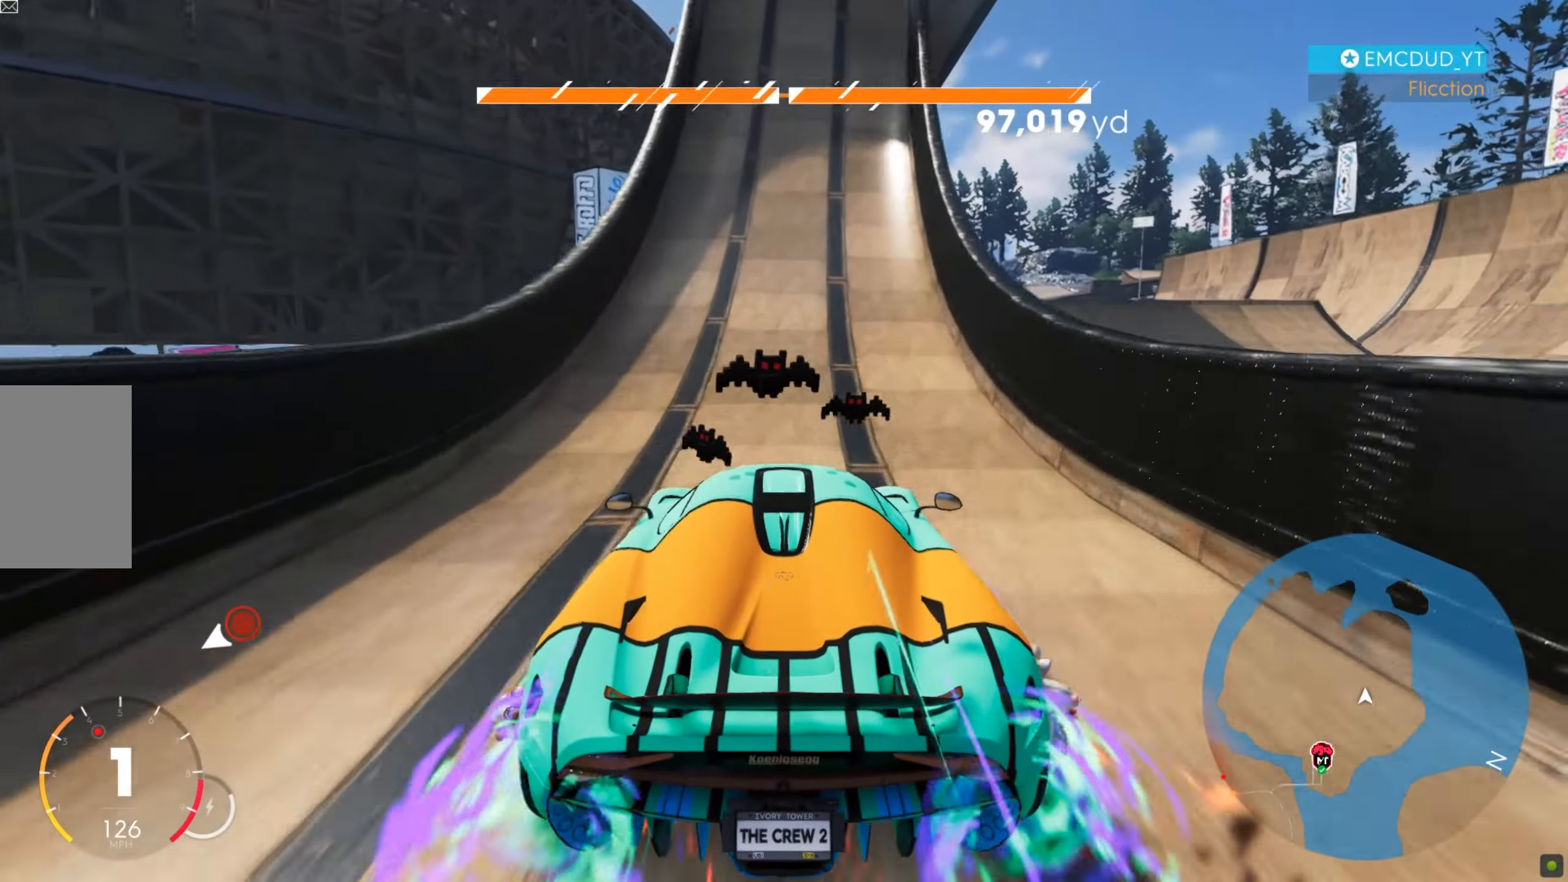
{"keys": ["shift", "w"], "mouse": [], "events": [[87, "shift", "down"]]}
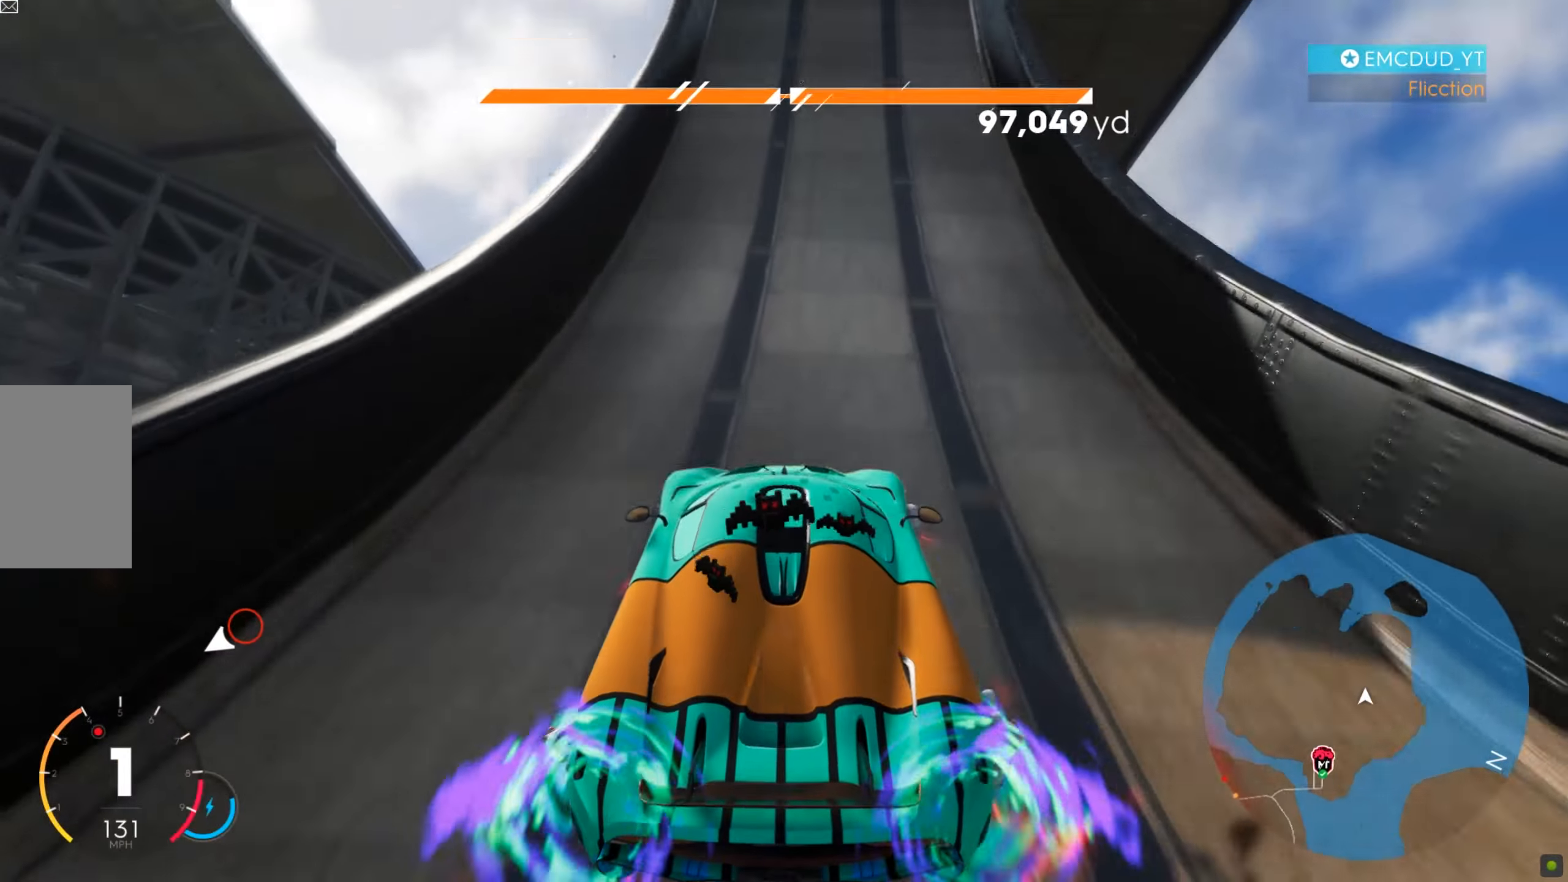
{"keys": ["shift", "w"], "mouse": [], "events": [[87, "d", "down"], [173, "d", "up"]]}
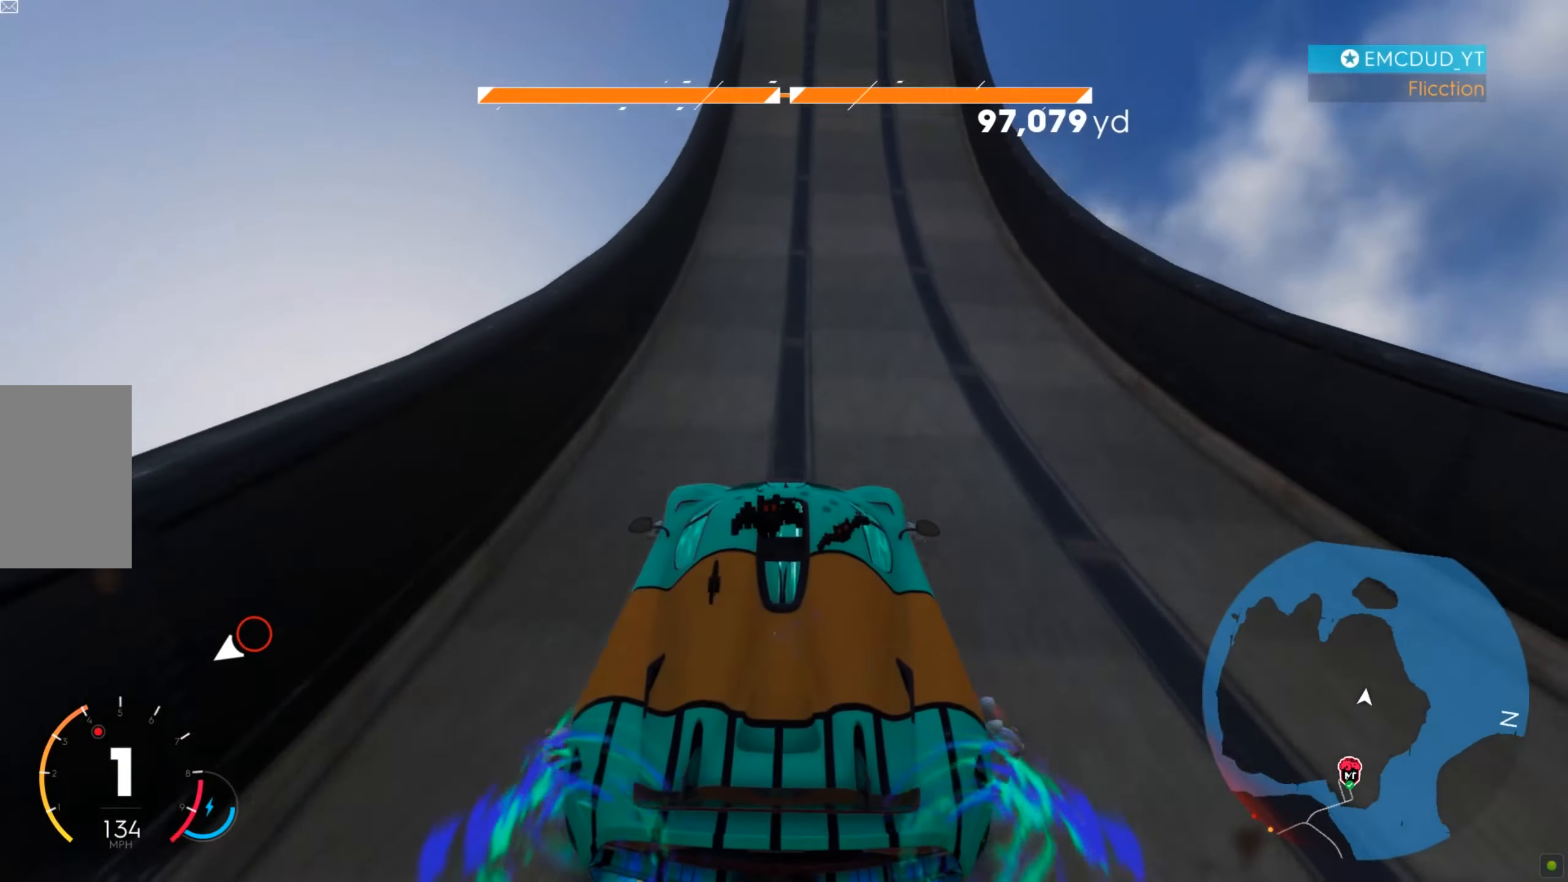
{"keys": ["w"], "mouse": [], "events": [[155, "d", "down"], [207, "d", "up"], [225, "shift", "up"]]}
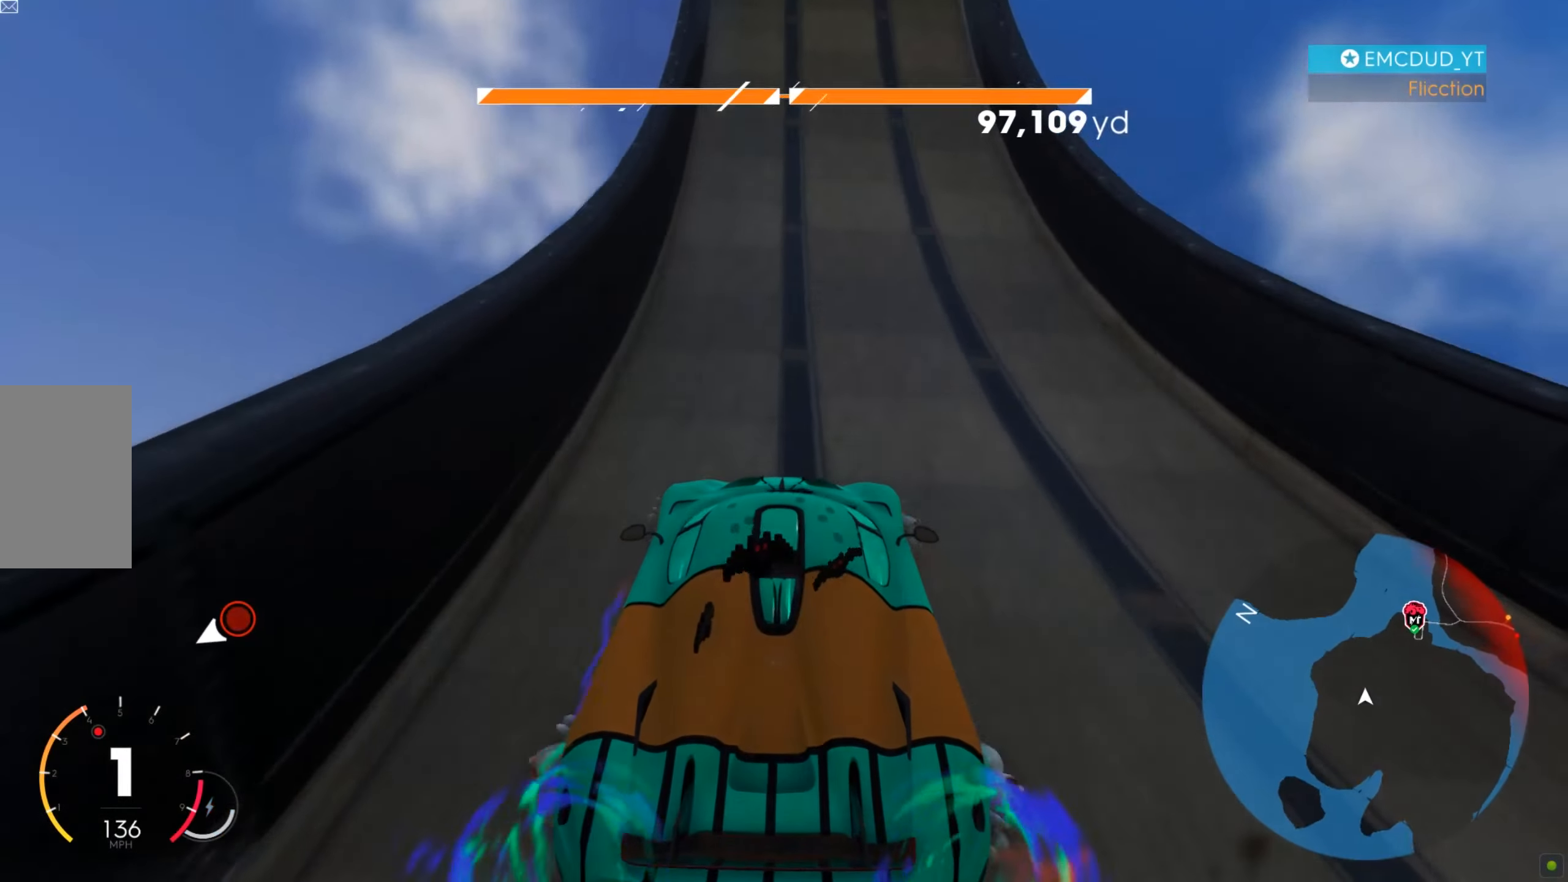
{"keys": ["shift", "w"], "mouse": [], "events": [[156, "shift", "down"], [363, "a", "down"], [415, "a", "up"]]}
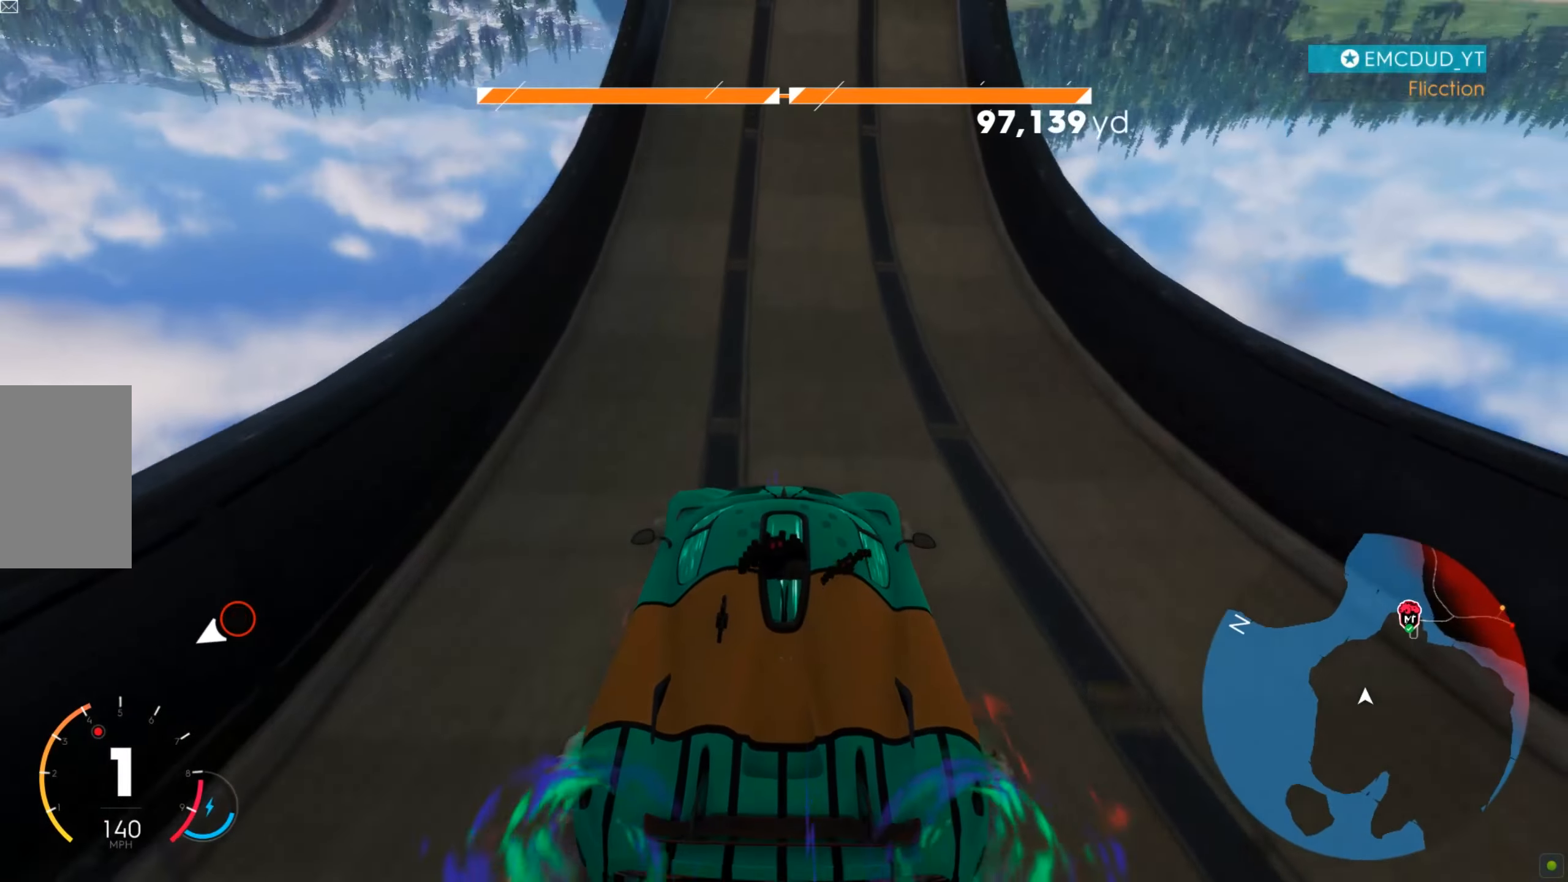
{"keys": ["d", "w"], "mouse": [], "events": [[138, "shift", "up"], [380, "d", "down"]]}
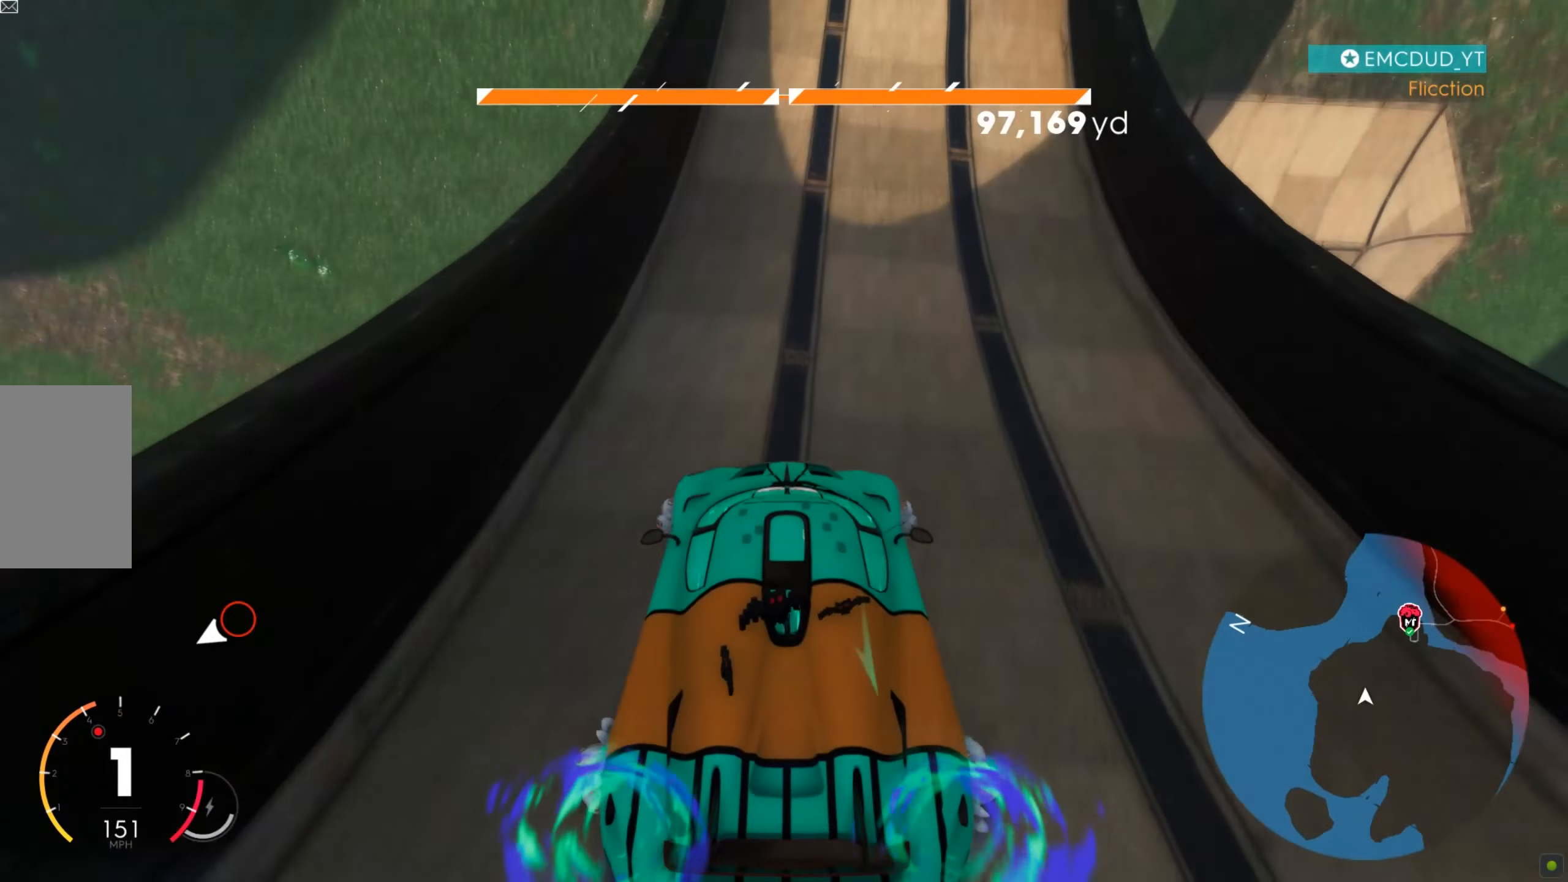
{"keys": ["w"], "mouse": [], "events": [[69, "d", "up"], [294, "d", "down"], [484, "d", "up"]]}
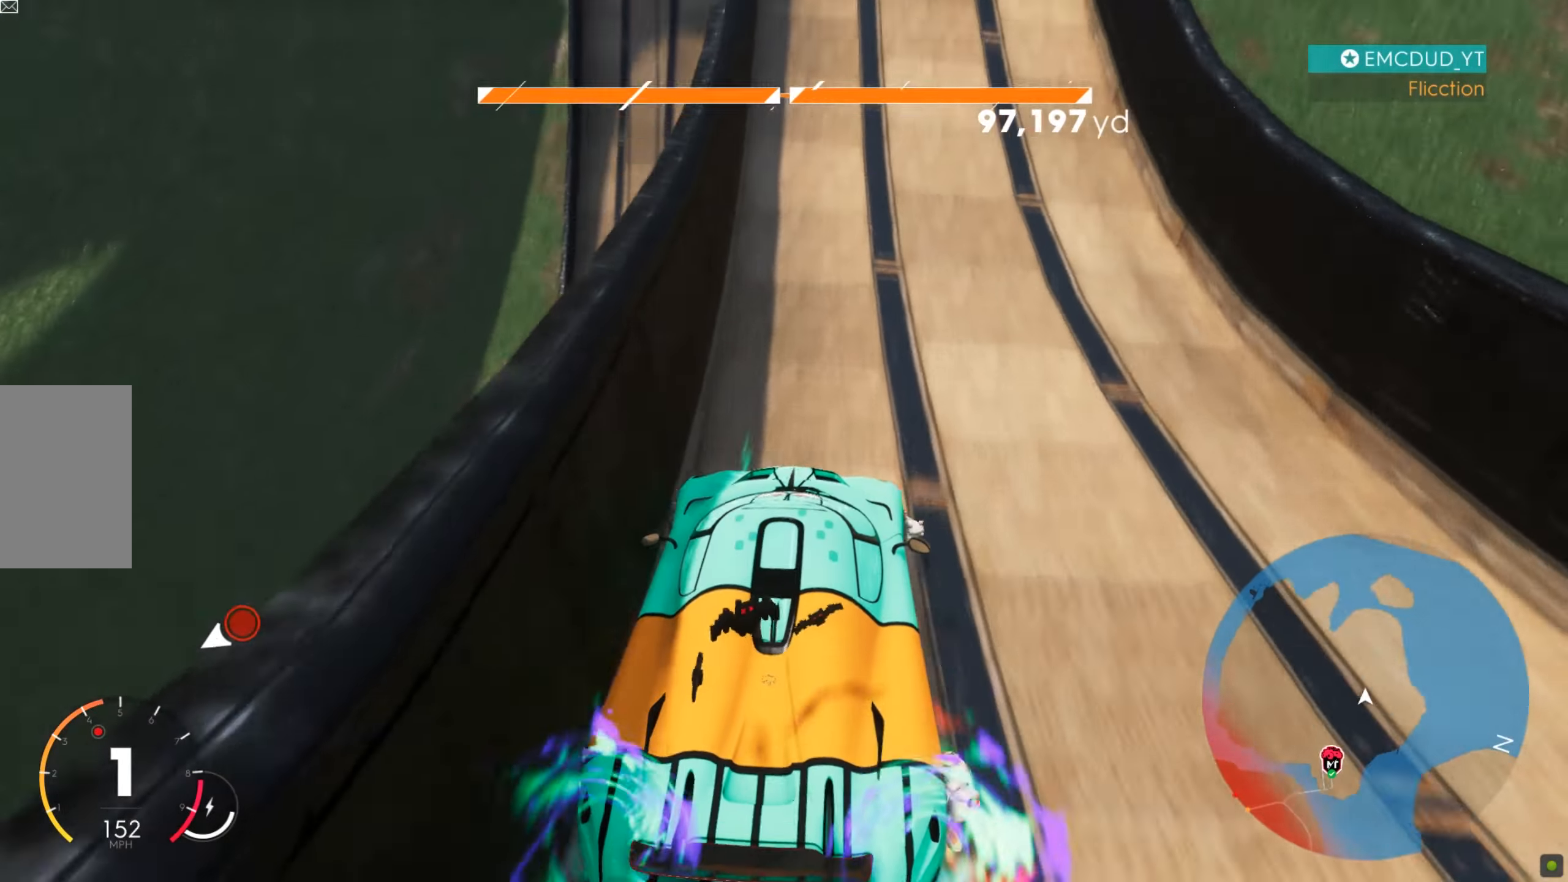
{"keys": ["w"], "mouse": [], "events": [[52, "shift", "down"], [155, "a", "down"], [397, "a", "up"], [449, "shift", "up"]]}
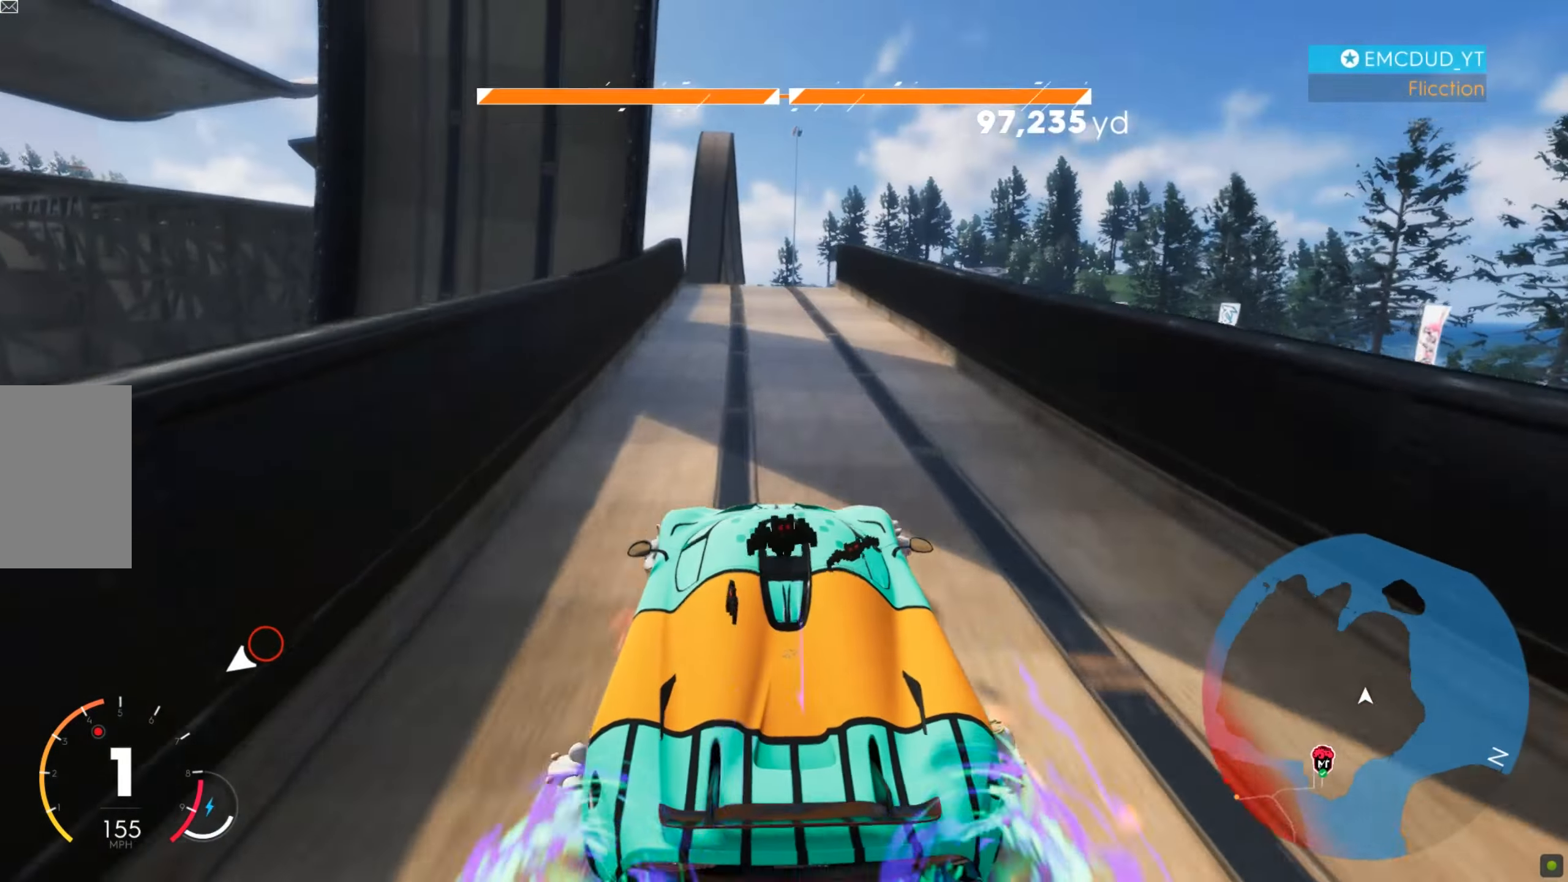
{"keys": ["d", "shift", "w"], "mouse": [], "events": [[34, "a", "down"], [138, "a", "up"], [207, "shift", "down"], [224, "d", "down"], [328, "d", "up"], [397, "d", "down"]]}
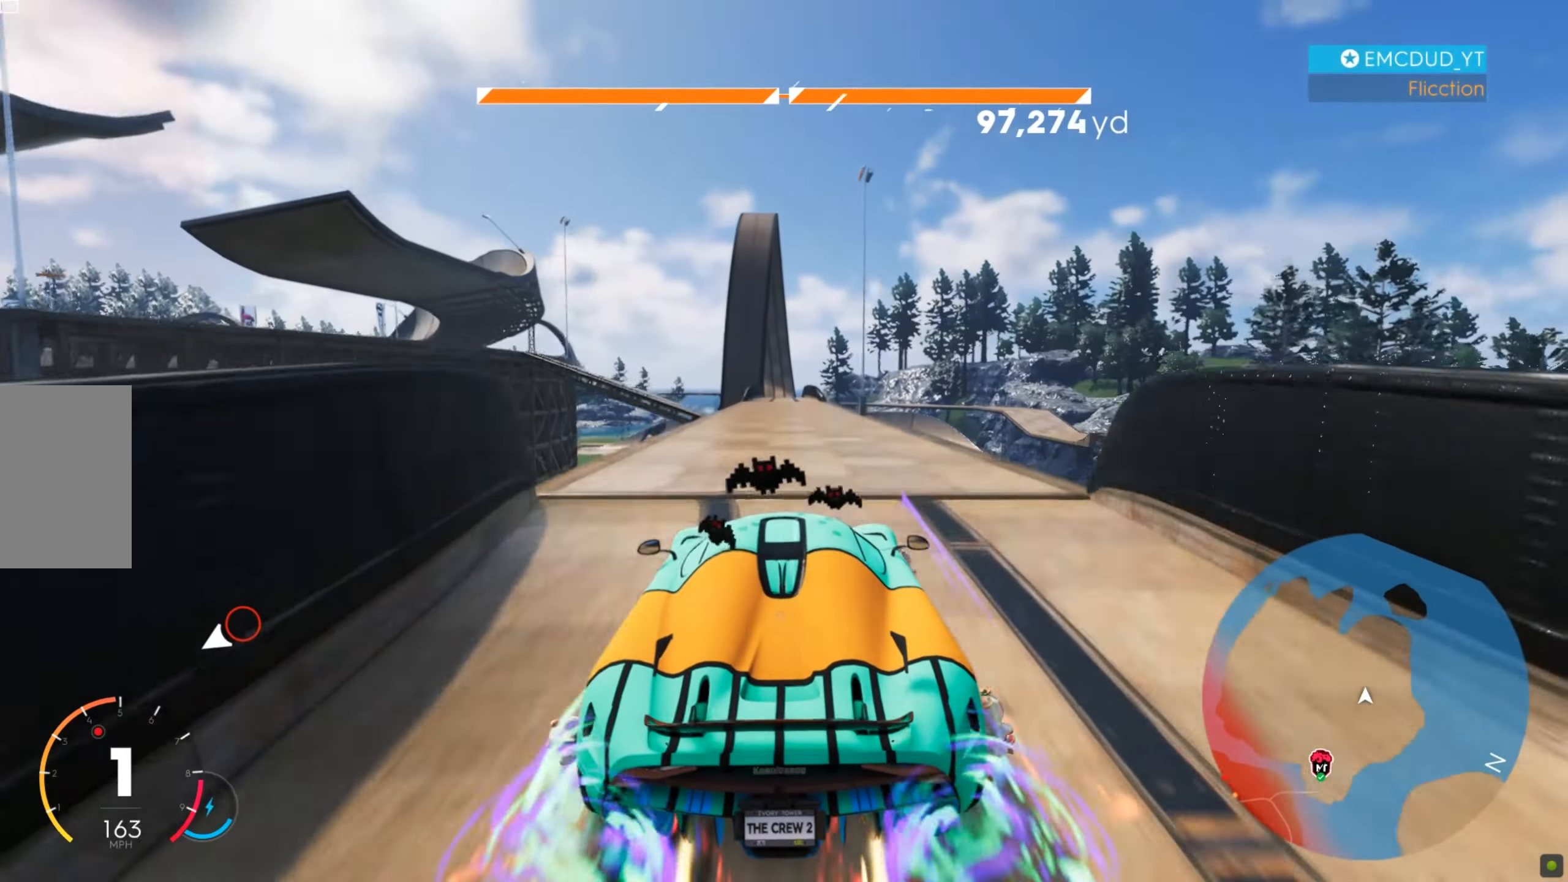
{"keys": ["shift", "w"], "mouse": [], "events": [[17, "d", "up"], [190, "a", "down"], [294, "a", "up"]]}
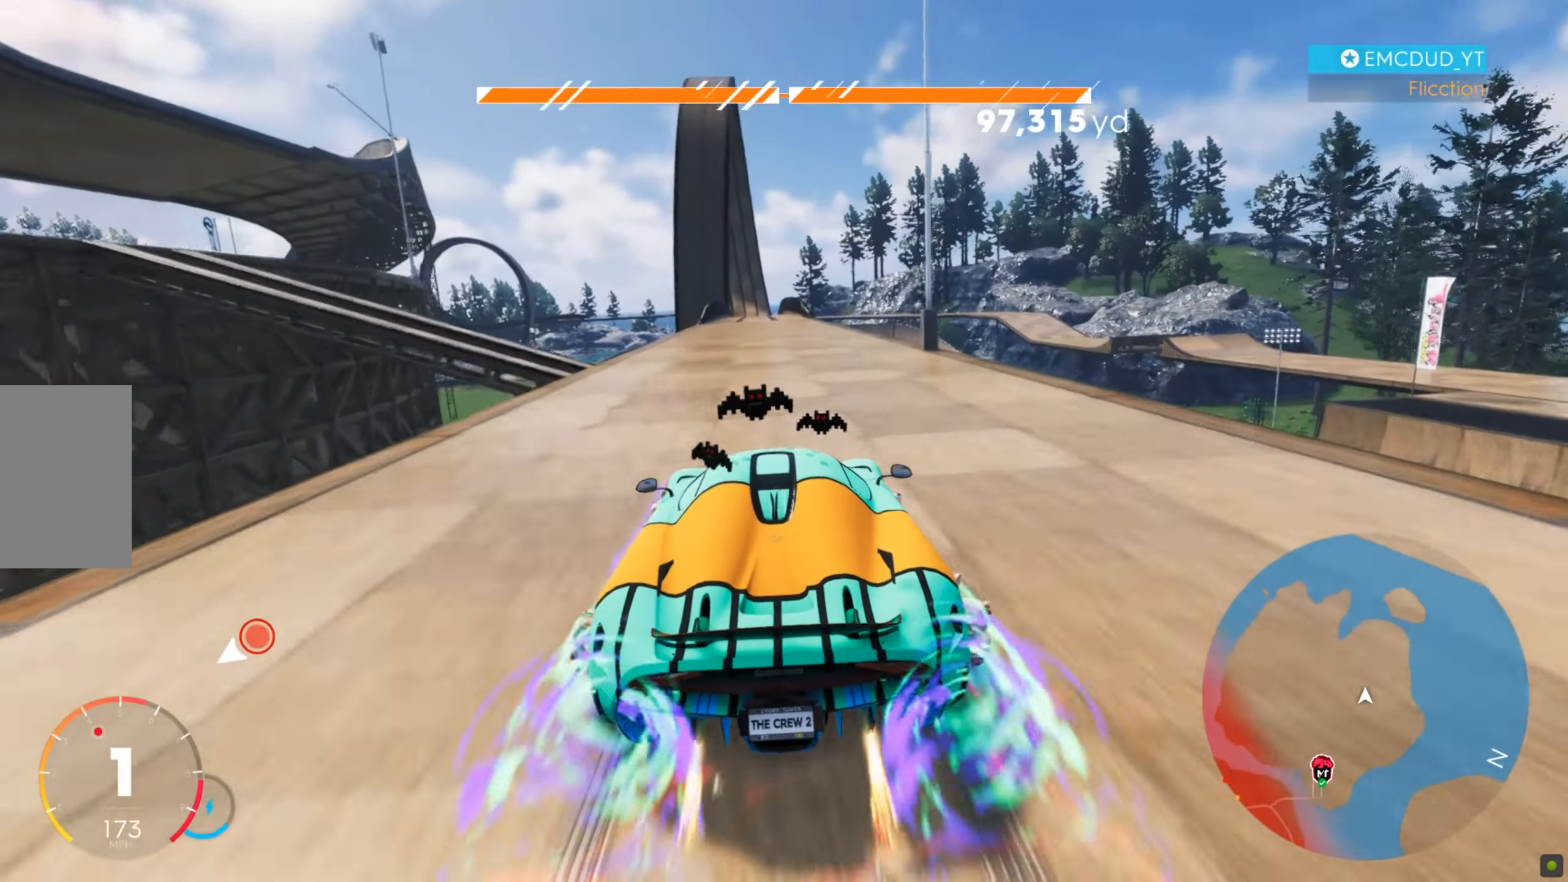
{"keys": ["shift", "w"], "mouse": [], "events": [[104, "d", "down"], [155, "d", "up"], [259, "a", "down"], [415, "a", "up"]]}
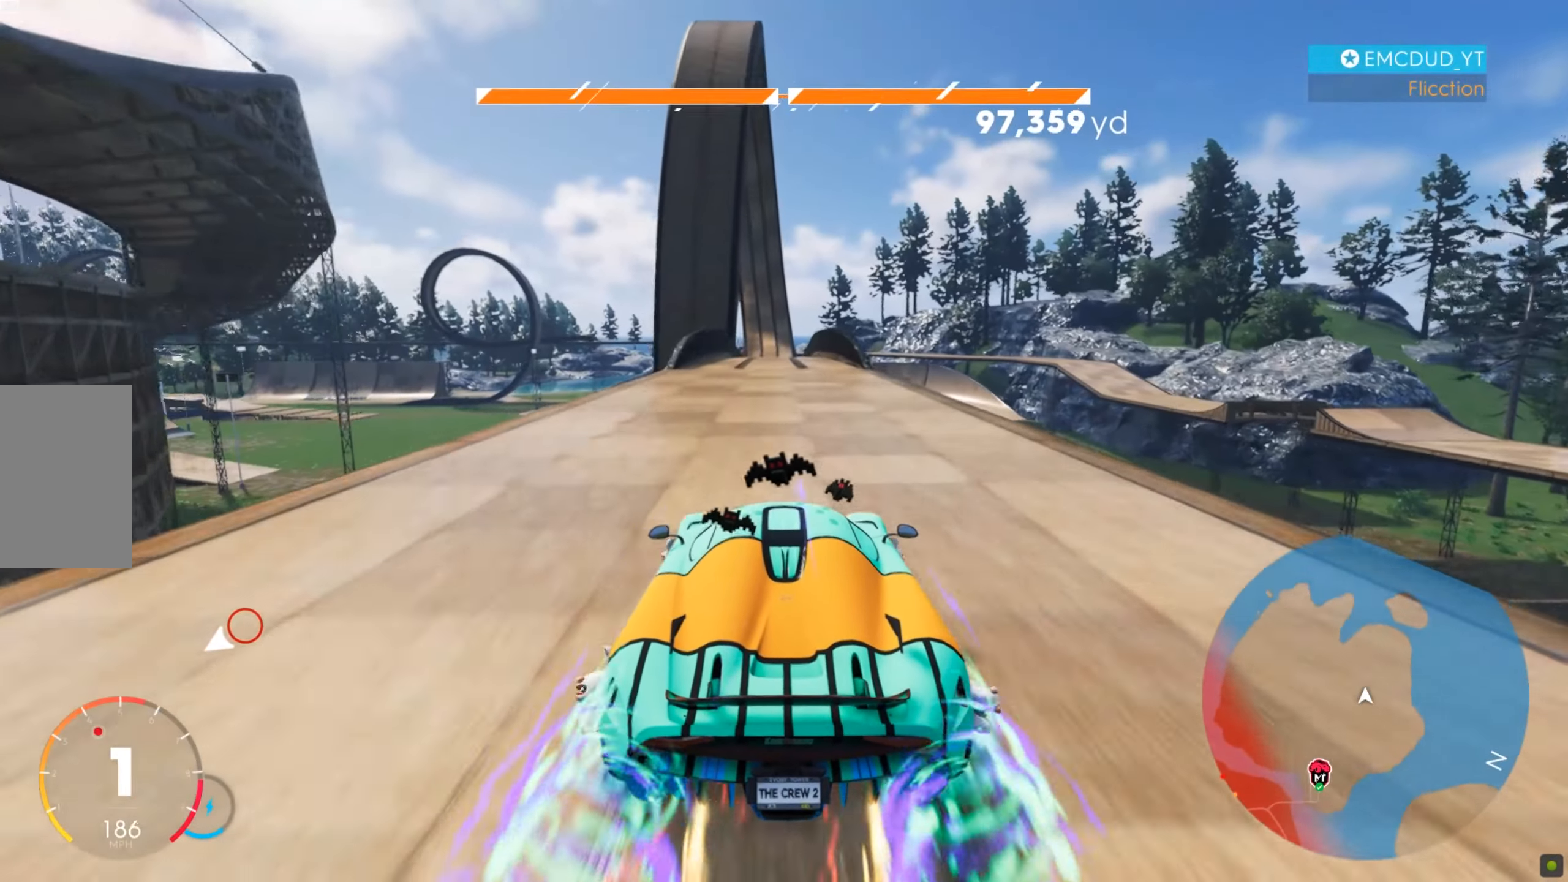
{"keys": ["shift", "w"], "mouse": [], "events": [[155, "a", "down"], [276, "a", "up"], [380, "a", "down"], [484, "a", "up"]]}
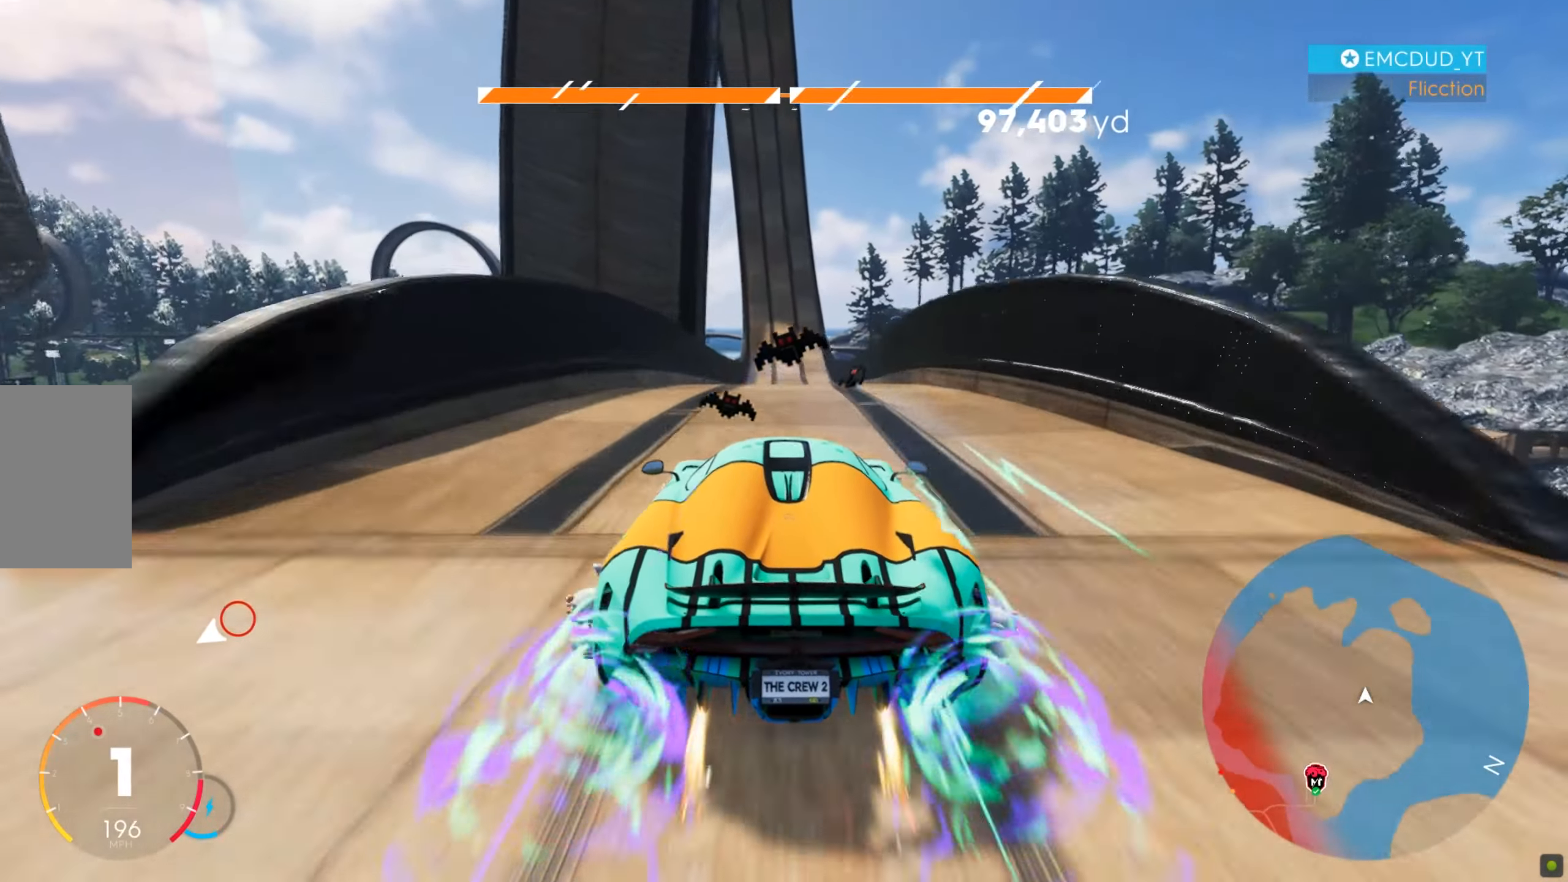
{"keys": ["shift", "w"], "mouse": [], "events": []}
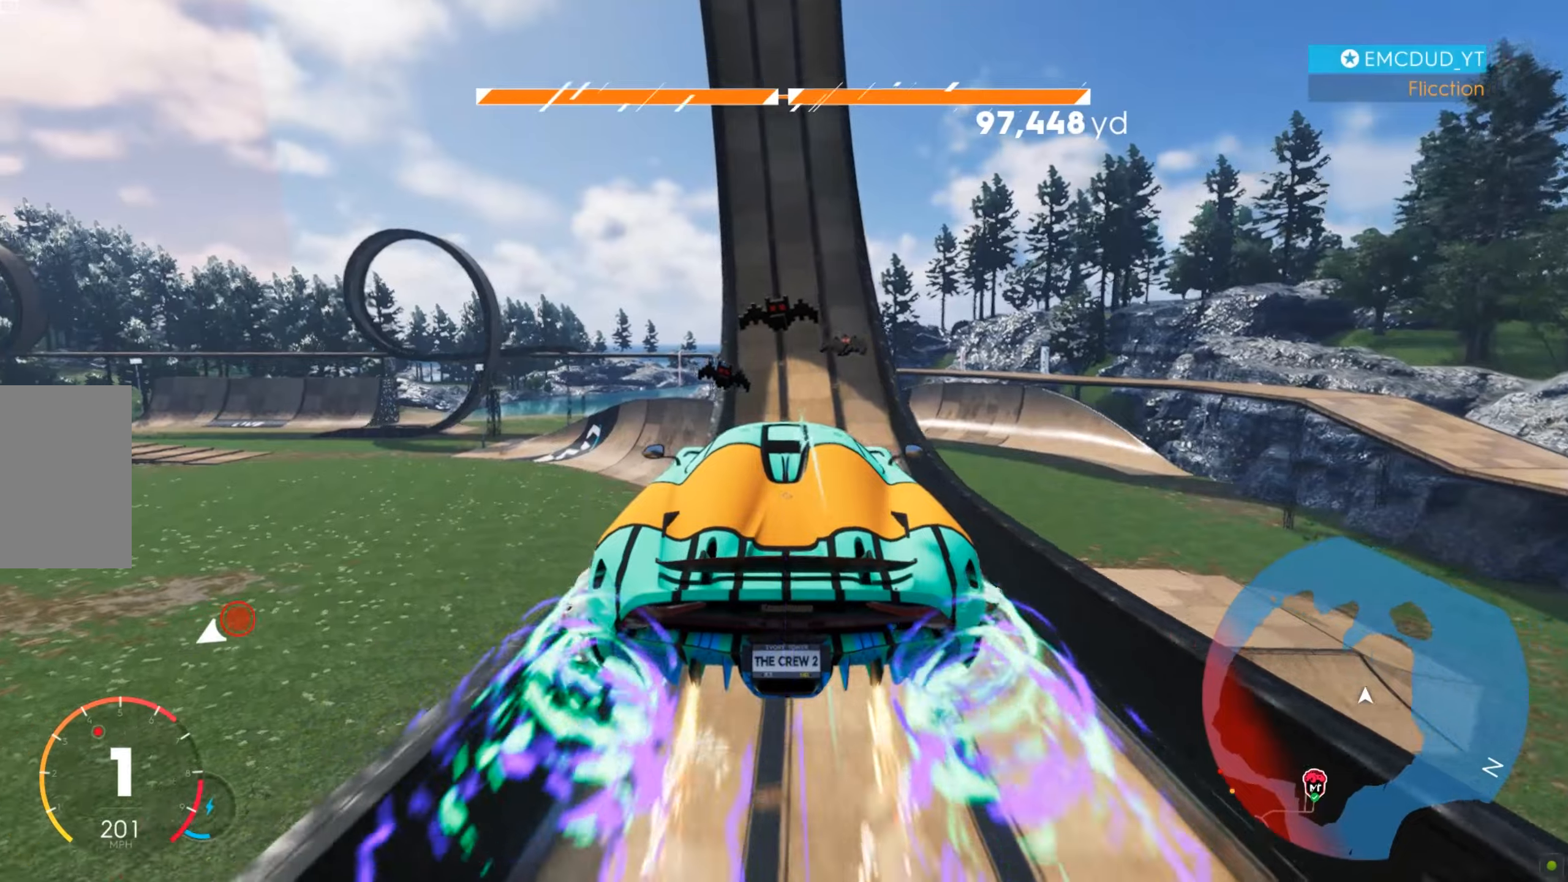
{"keys": ["shift", "w"], "mouse": [], "events": []}